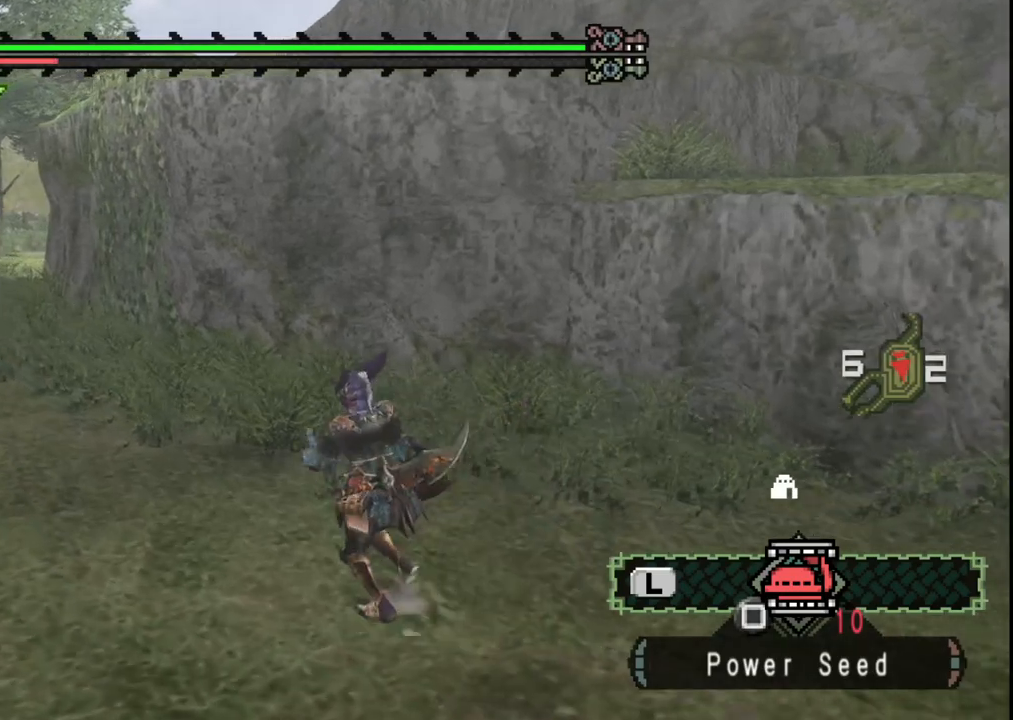
Gameplay with a controller (Xbox layout); each line is a JSON object with the inputs held at the frame after it (dt_ms = milliseconds from this image to that frame). "events" lists button and stick changes between this image and that frame as [ms after this image, input, new state], when the widget could be followed in between. Not read: L2 L3 R1 R2 R3 Y.
{"dt_ms": 500, "buttons": [], "left_stick": "up-left", "right_stick": "center", "events": []}
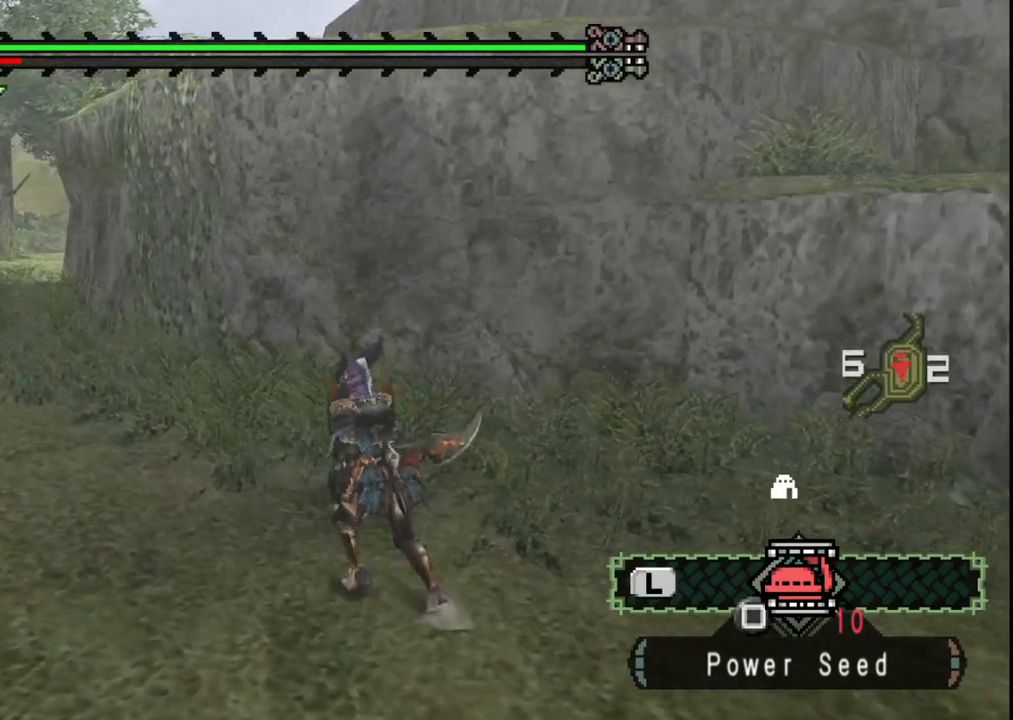
{"dt_ms": 500, "buttons": [], "left_stick": "up-left", "right_stick": "center", "events": []}
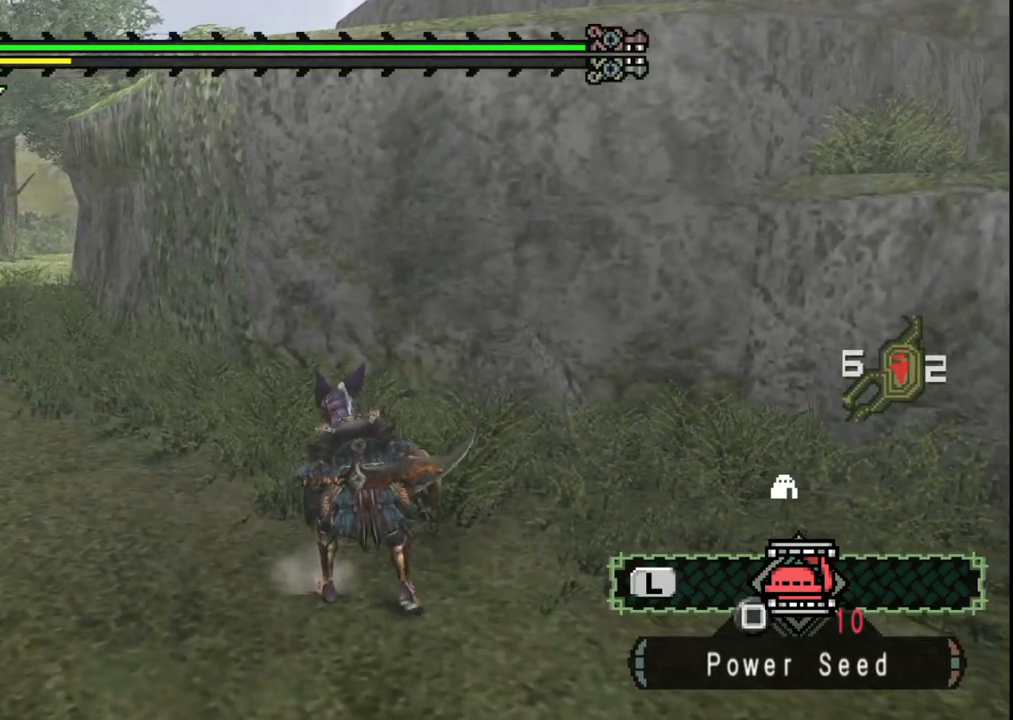
{"dt_ms": 500, "buttons": [], "left_stick": "up-left", "right_stick": "center", "events": []}
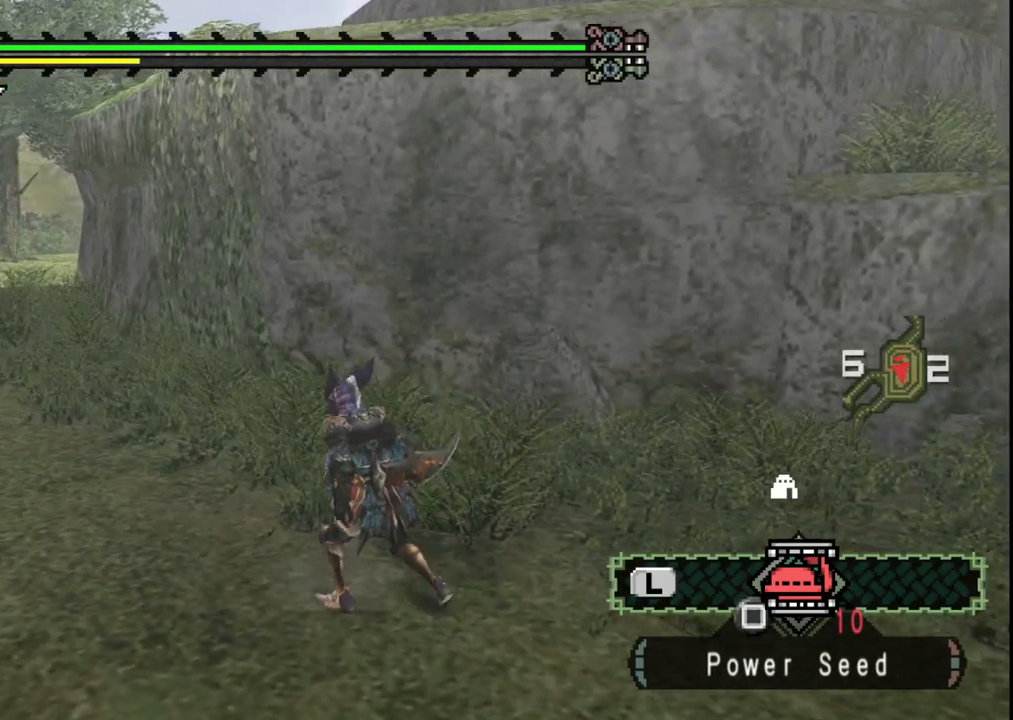
{"dt_ms": 500, "buttons": [], "left_stick": "up-left", "right_stick": "center", "events": []}
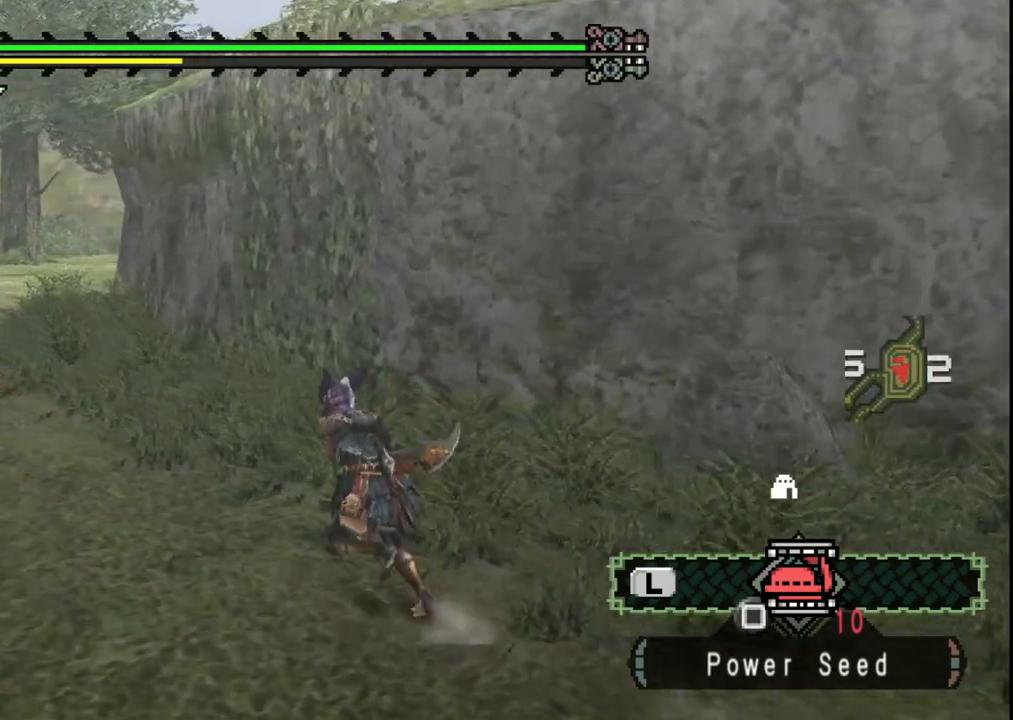
{"dt_ms": 500, "buttons": [], "left_stick": "up-left", "right_stick": "center", "events": []}
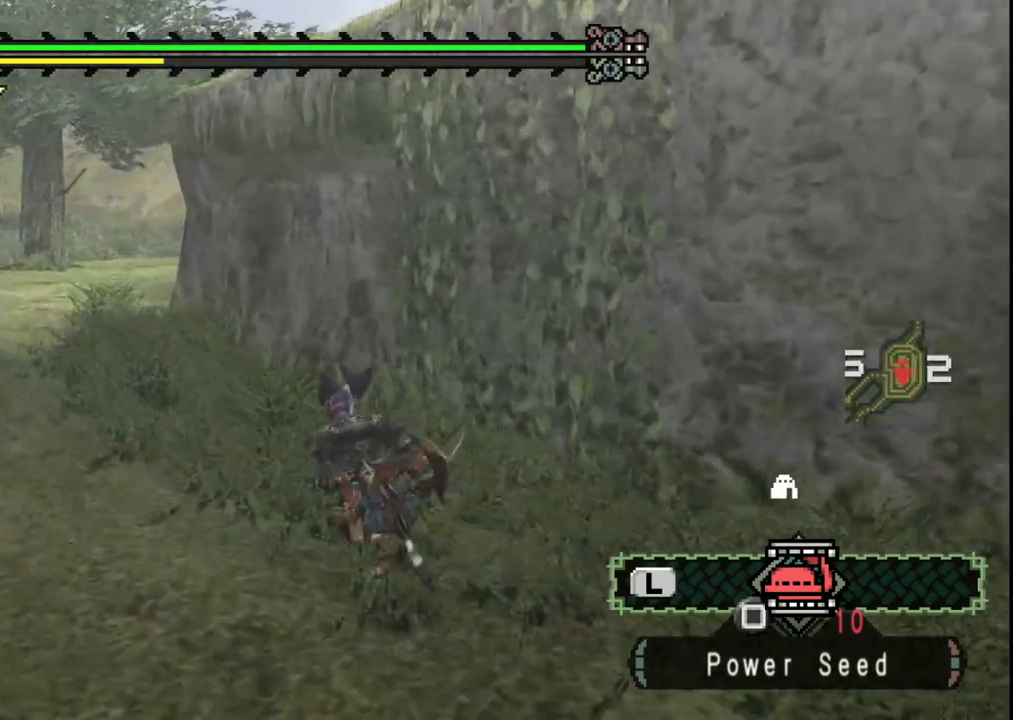
{"dt_ms": 500, "buttons": [], "left_stick": "up-left", "right_stick": "center"}
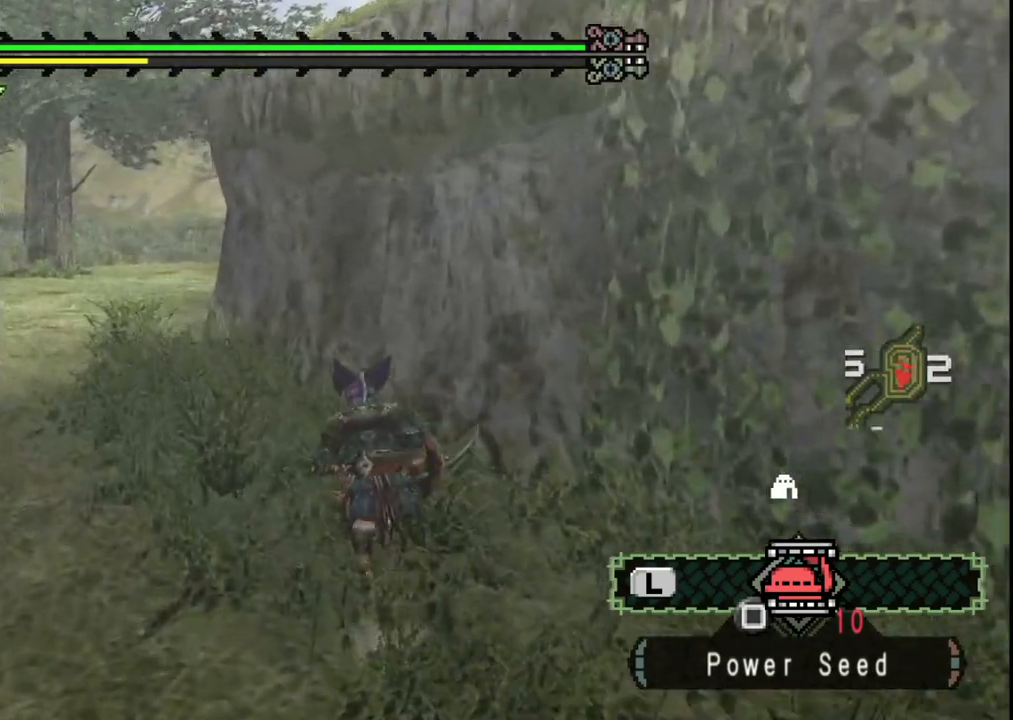
{"dt_ms": 1000, "buttons": [], "left_stick": "up-left", "right_stick": "center", "events": [[433, "right_stick", "right"], [750, "right_stick", "center"]]}
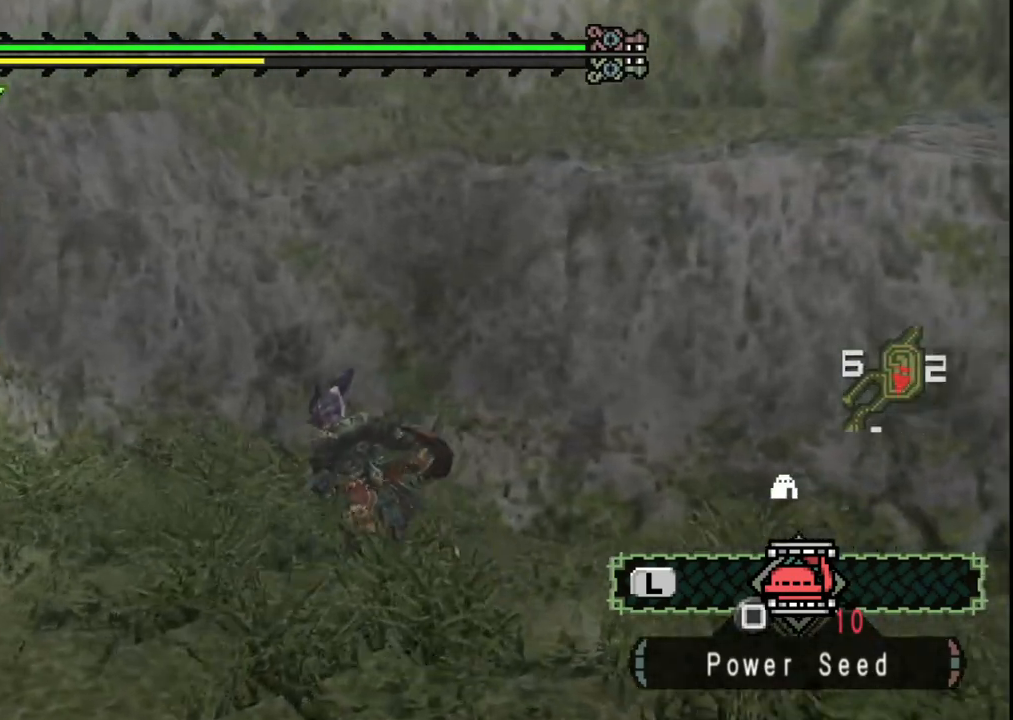
{"dt_ms": 500, "buttons": [], "left_stick": "up-left", "right_stick": "center", "events": []}
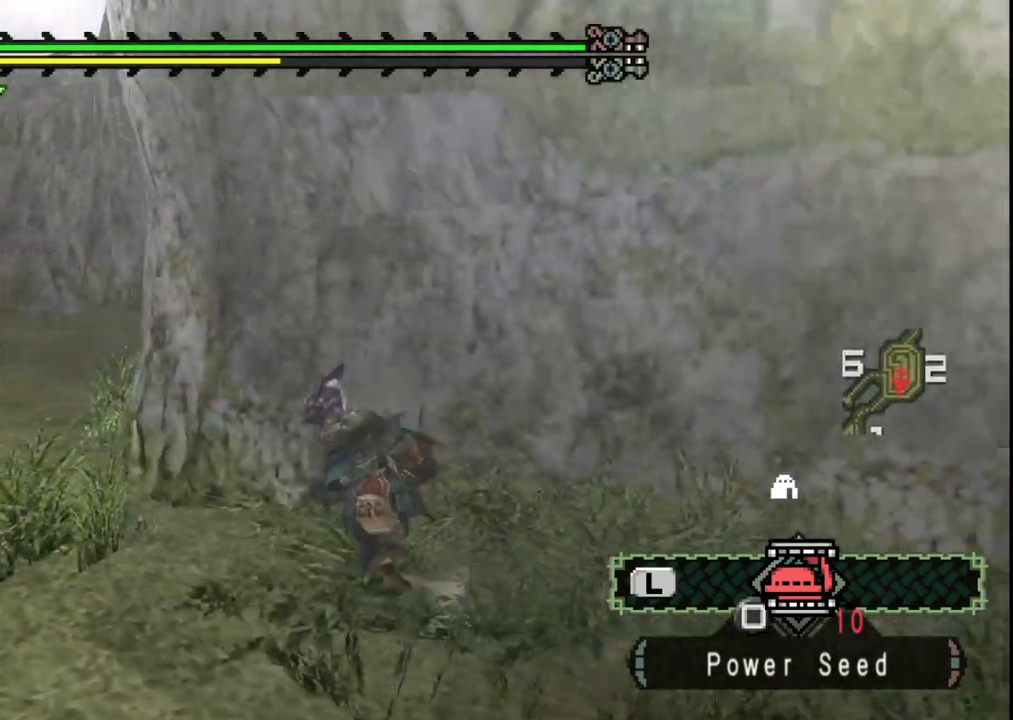
{"dt_ms": 500, "buttons": [], "left_stick": "up-left", "right_stick": "center", "events": []}
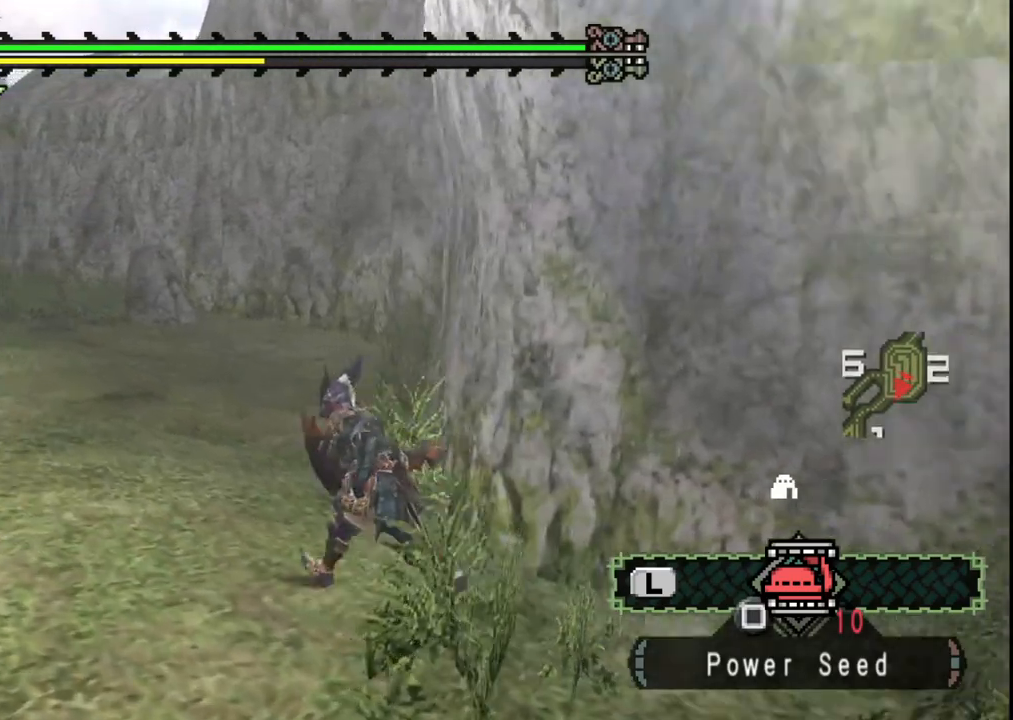
{"dt_ms": 500, "buttons": [], "left_stick": "up-left", "right_stick": "center", "events": []}
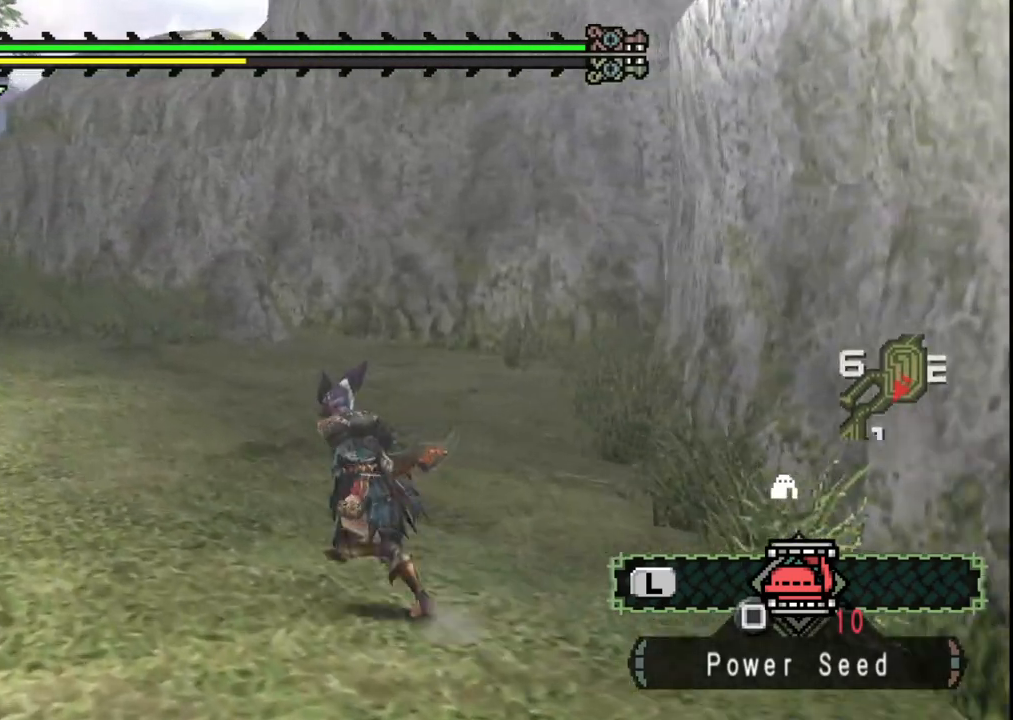
{"dt_ms": 500, "buttons": [], "left_stick": "up-left", "right_stick": "center", "events": []}
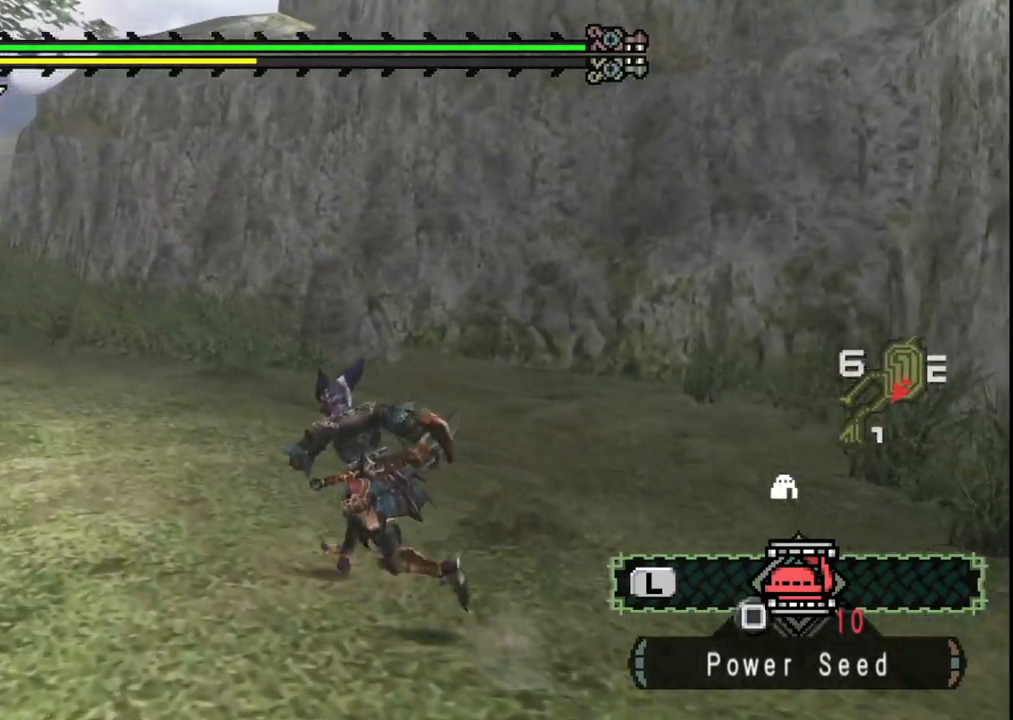
{"dt_ms": 500, "buttons": [], "left_stick": "up-left", "right_stick": "center", "events": []}
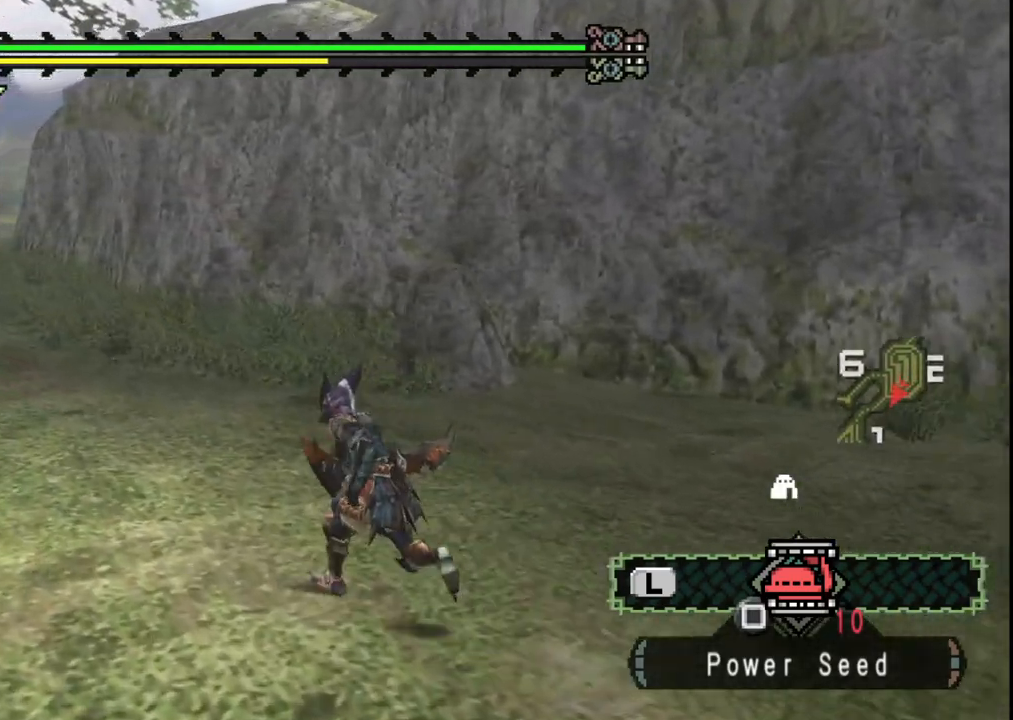
{"dt_ms": 500, "buttons": [], "left_stick": "up-left", "right_stick": "center", "events": []}
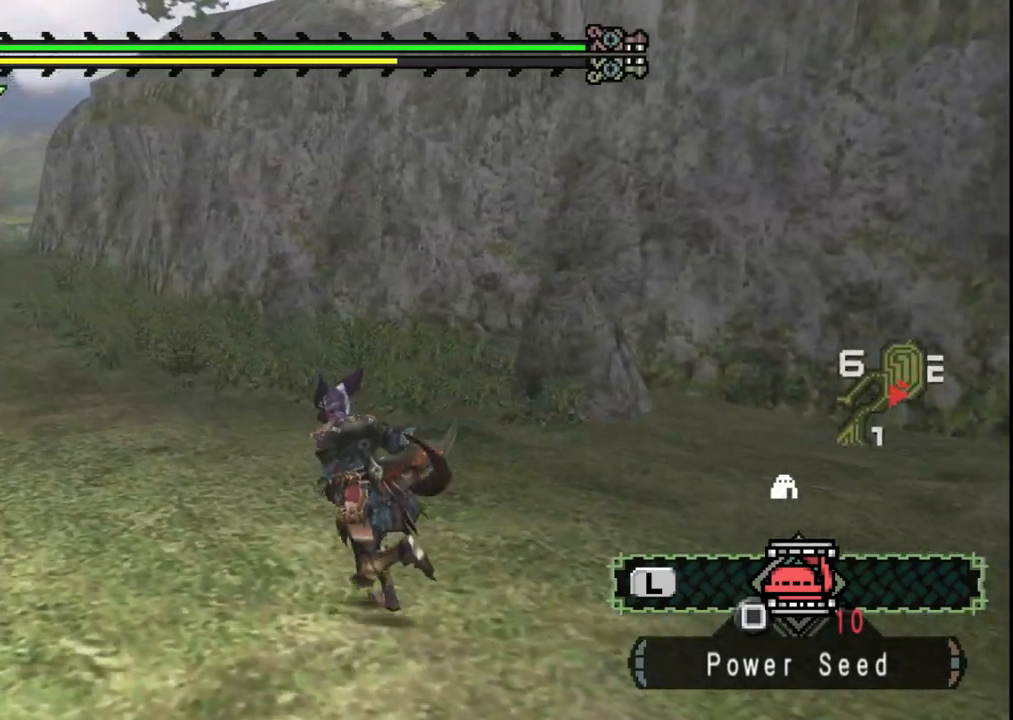
{"dt_ms": 500, "buttons": [], "left_stick": "up-left", "right_stick": "center", "events": []}
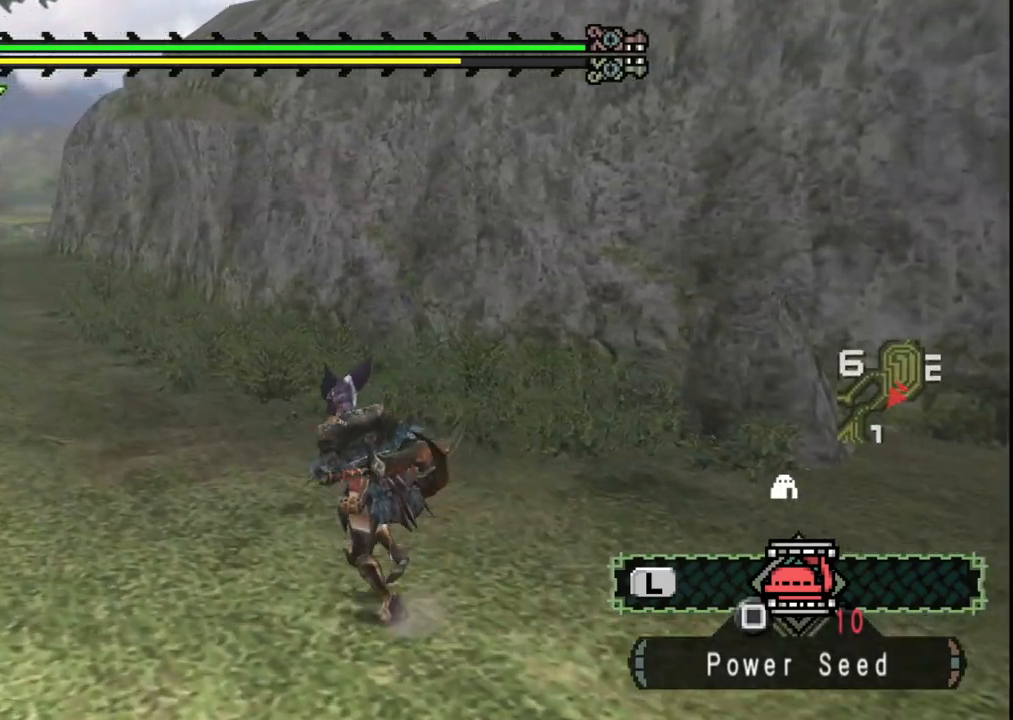
{"dt_ms": 500, "buttons": [], "left_stick": "up-left", "right_stick": "center"}
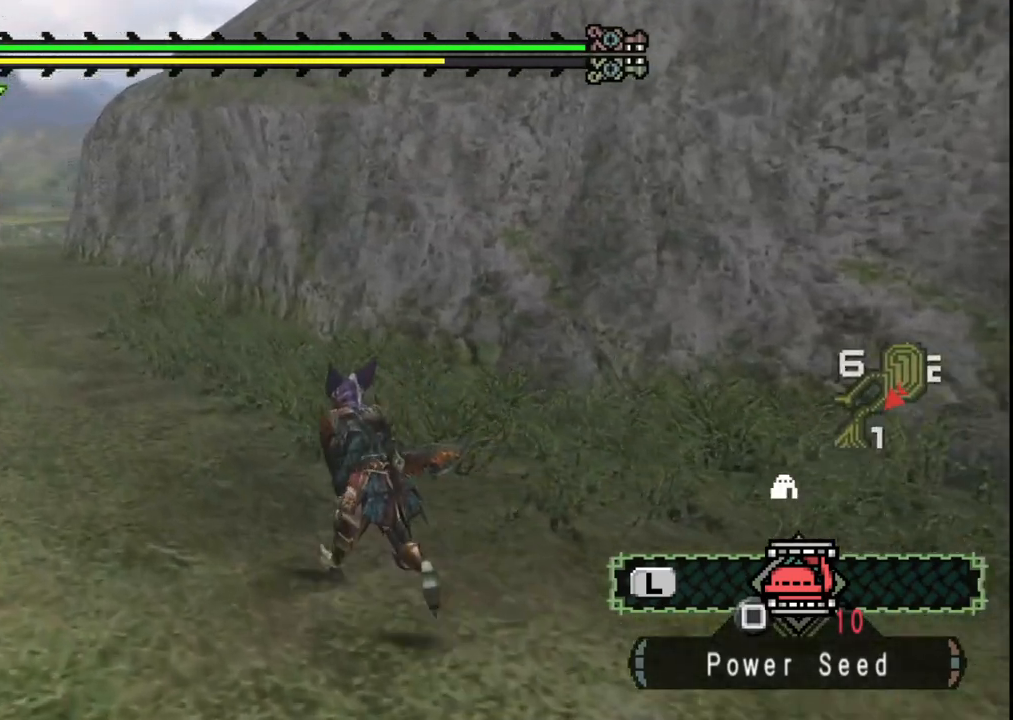
{"dt_ms": 500, "buttons": [], "left_stick": "up-left", "right_stick": "center", "events": []}
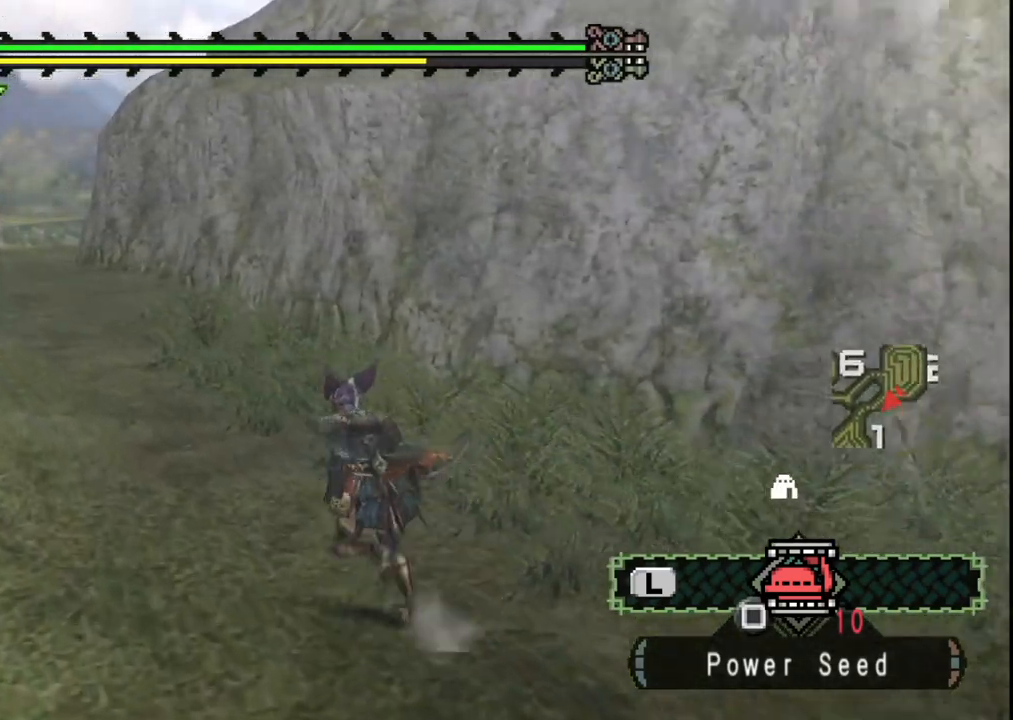
{"dt_ms": 500, "buttons": [], "left_stick": "up-left", "right_stick": "center", "events": []}
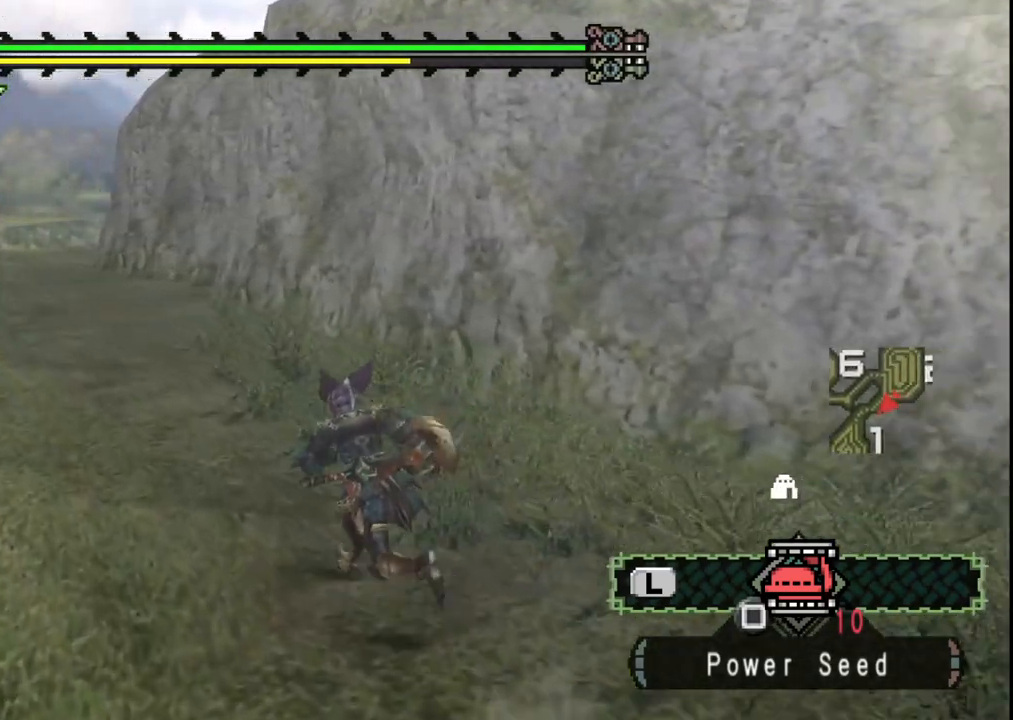
{"dt_ms": 500, "buttons": [], "left_stick": "up-left", "right_stick": "center", "events": []}
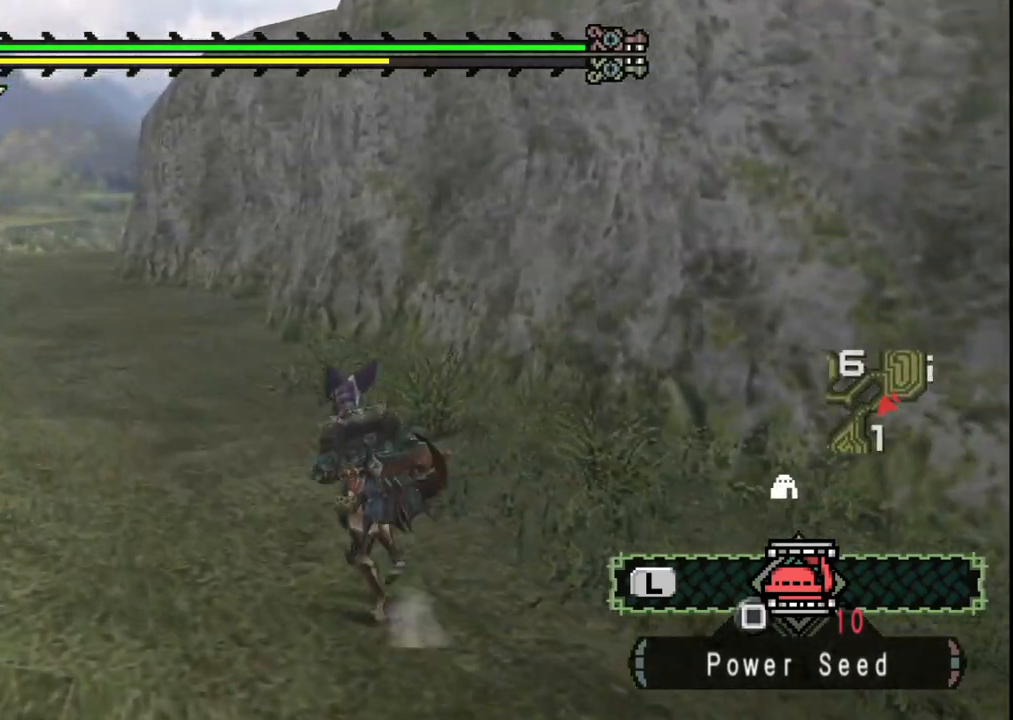
{"dt_ms": 500, "buttons": [], "left_stick": "up-left", "right_stick": "center", "events": []}
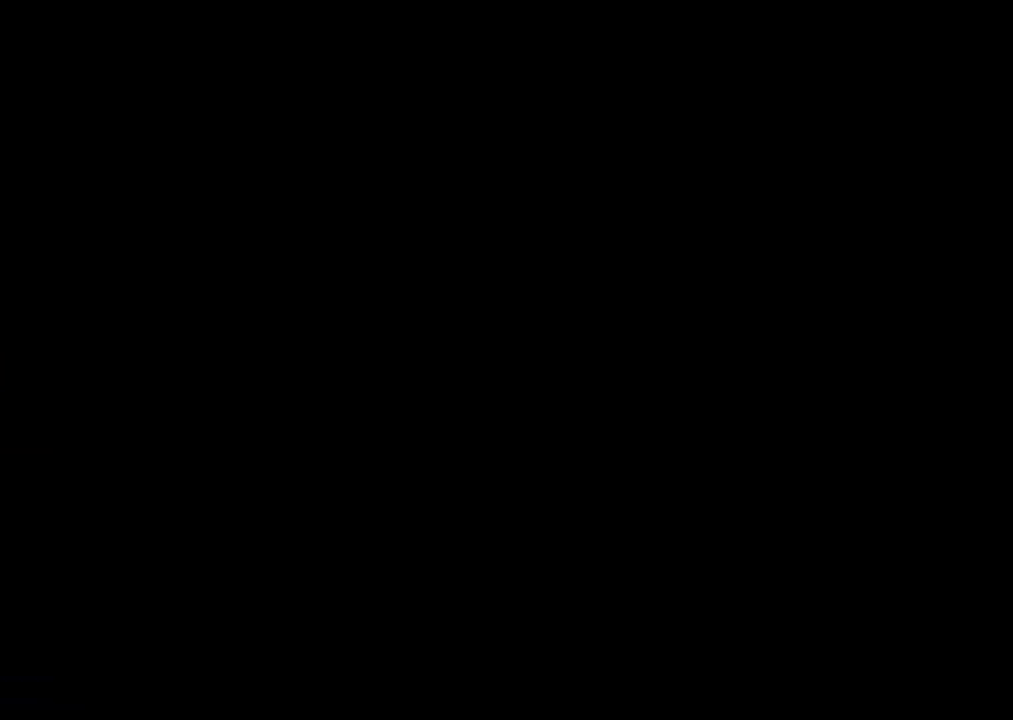
{"dt_ms": 500, "buttons": [], "left_stick": "up-left", "right_stick": "center", "events": []}
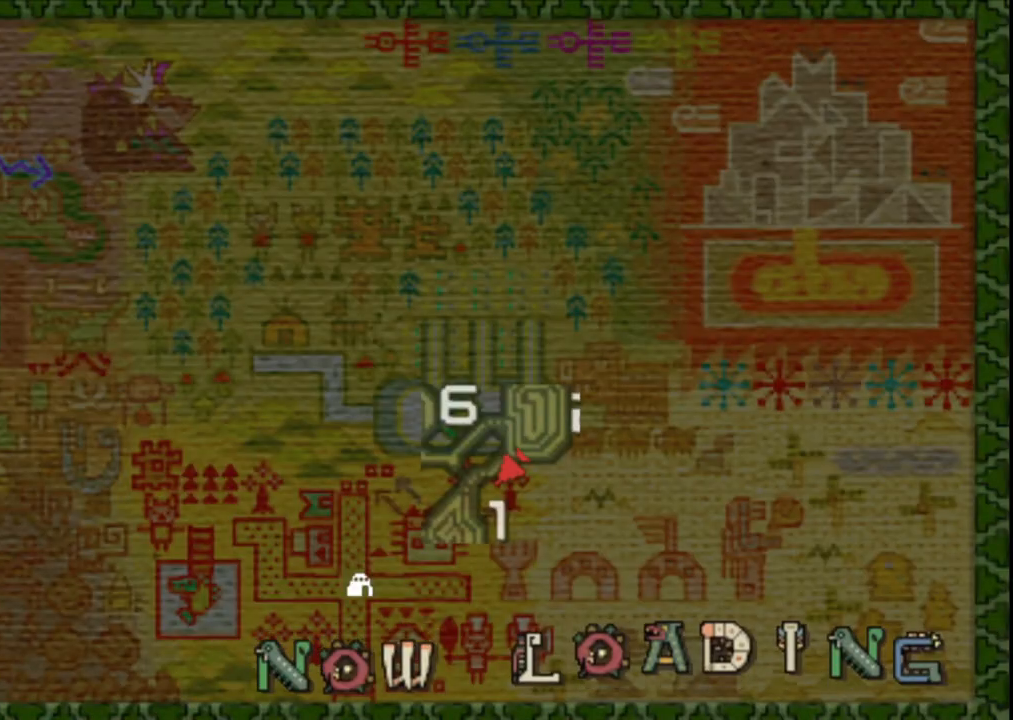
{"dt_ms": 500, "buttons": [], "left_stick": "up-left", "right_stick": "center", "events": []}
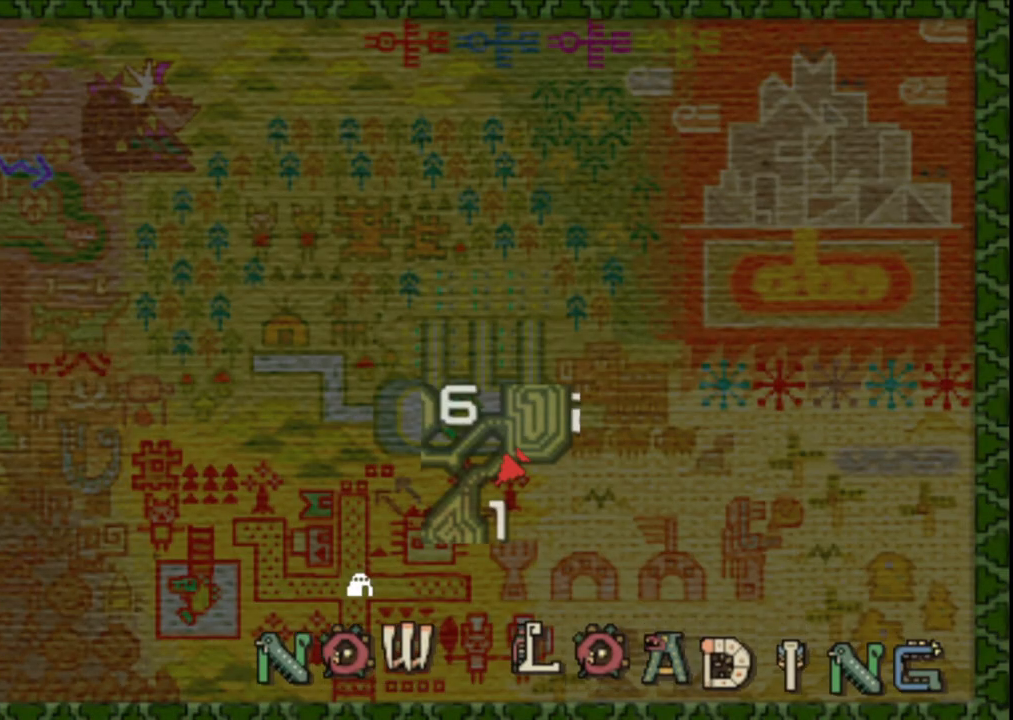
{"dt_ms": 500, "buttons": [], "left_stick": "up", "right_stick": "center", "events": [[67, "left_stick", "center"], [450, "left_stick", "up"]]}
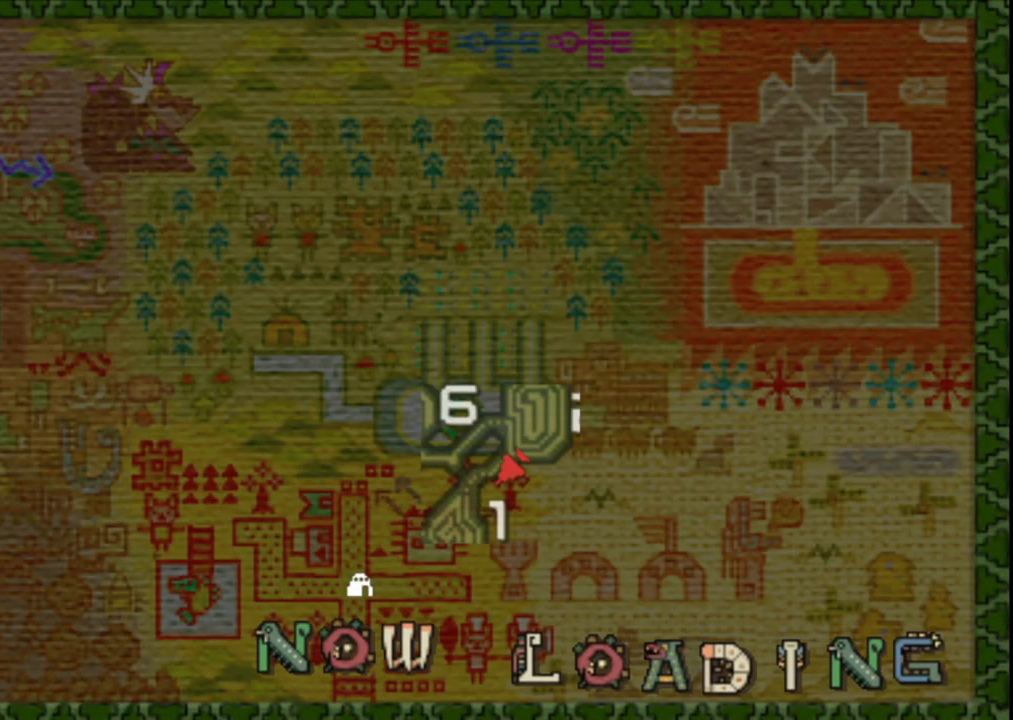
{"dt_ms": 500, "buttons": [], "left_stick": "up", "right_stick": "center", "events": []}
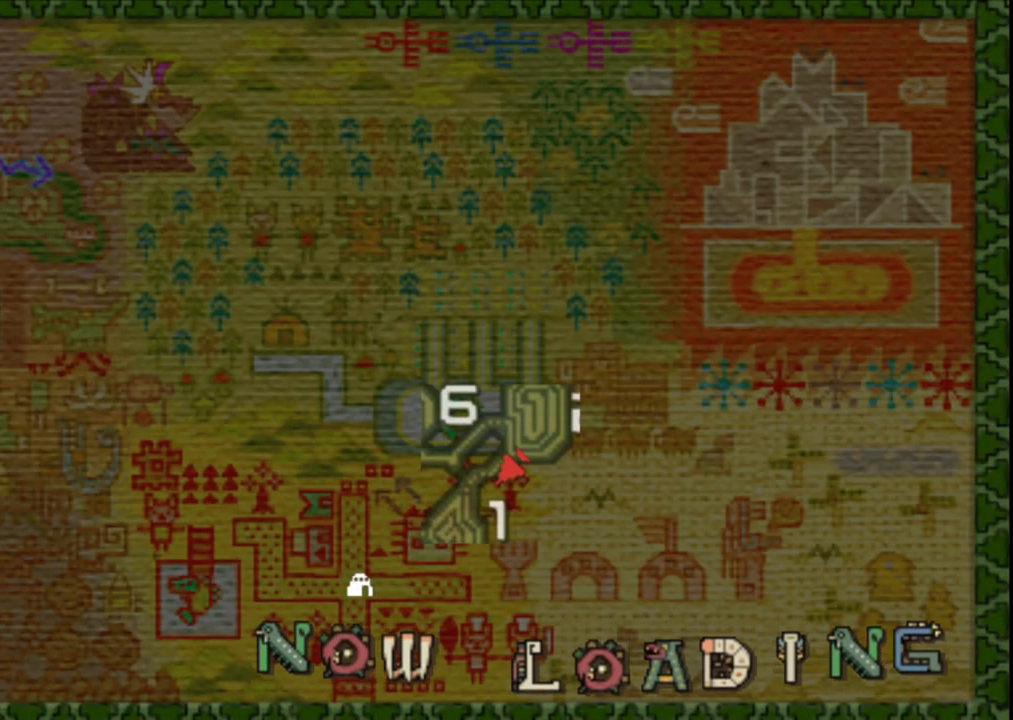
{"dt_ms": 500, "buttons": [], "left_stick": "up", "right_stick": "center", "events": []}
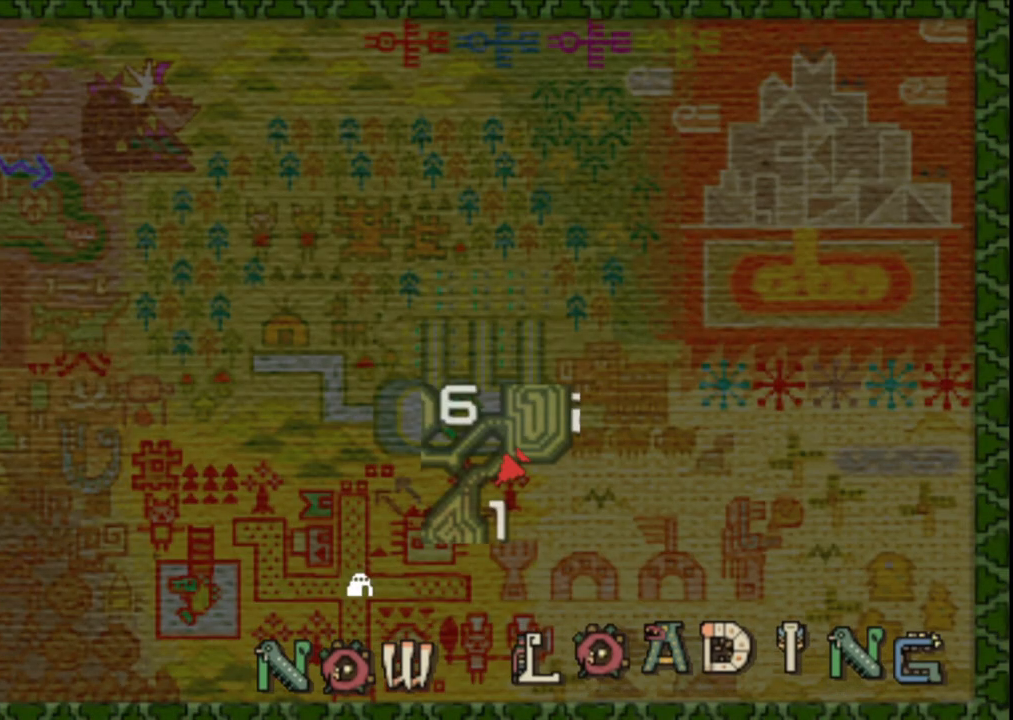
{"dt_ms": 1000, "buttons": [], "left_stick": "up", "right_stick": "center"}
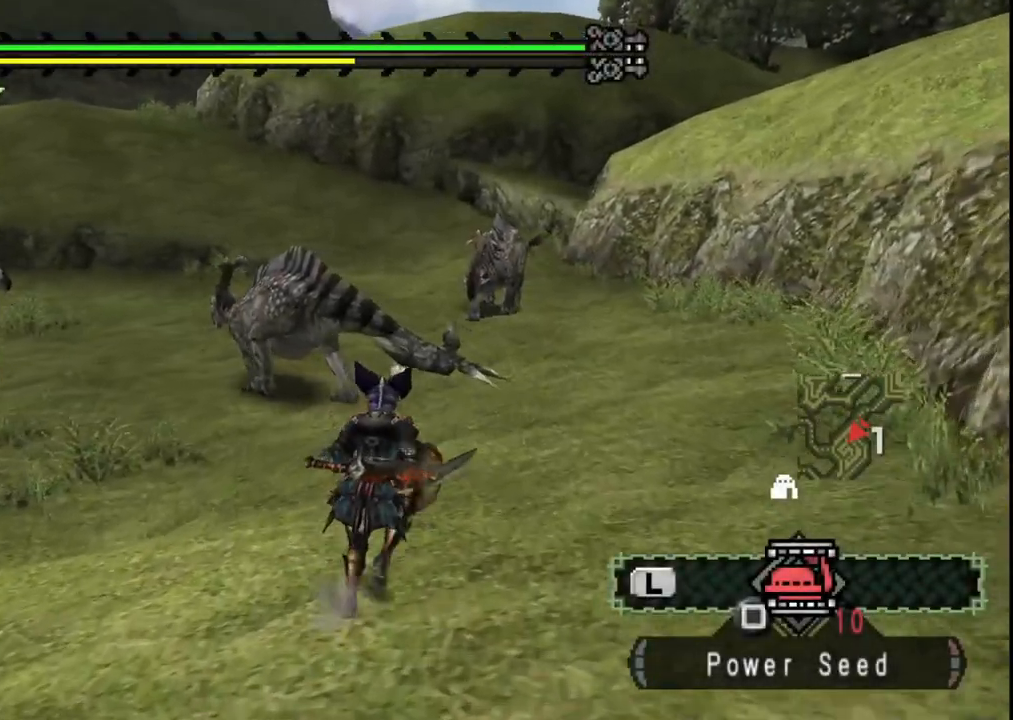
{"dt_ms": 500, "buttons": [], "left_stick": "up", "right_stick": "center", "events": []}
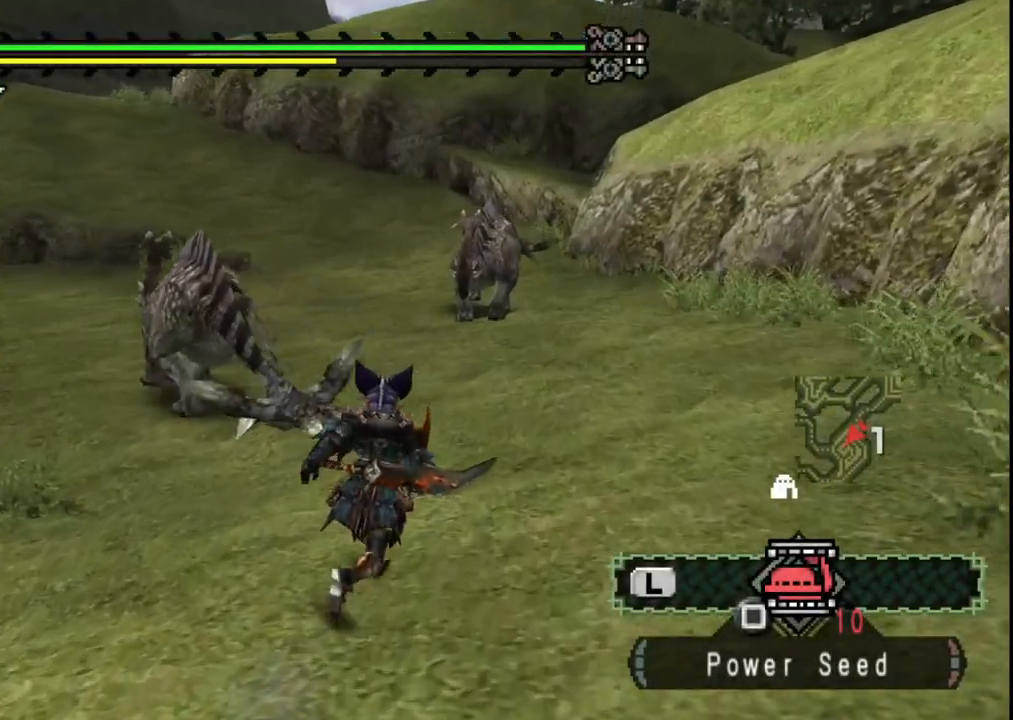
{"dt_ms": 1000, "buttons": [], "left_stick": "up", "right_stick": "center"}
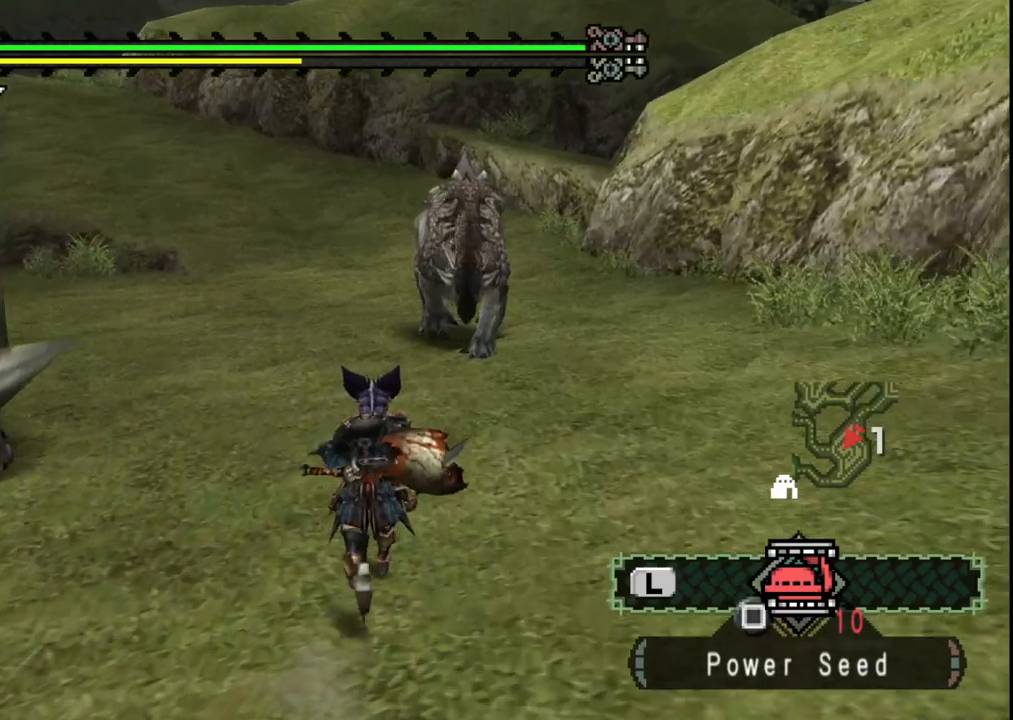
{"dt_ms": 1000, "buttons": [], "left_stick": "up", "right_stick": "center"}
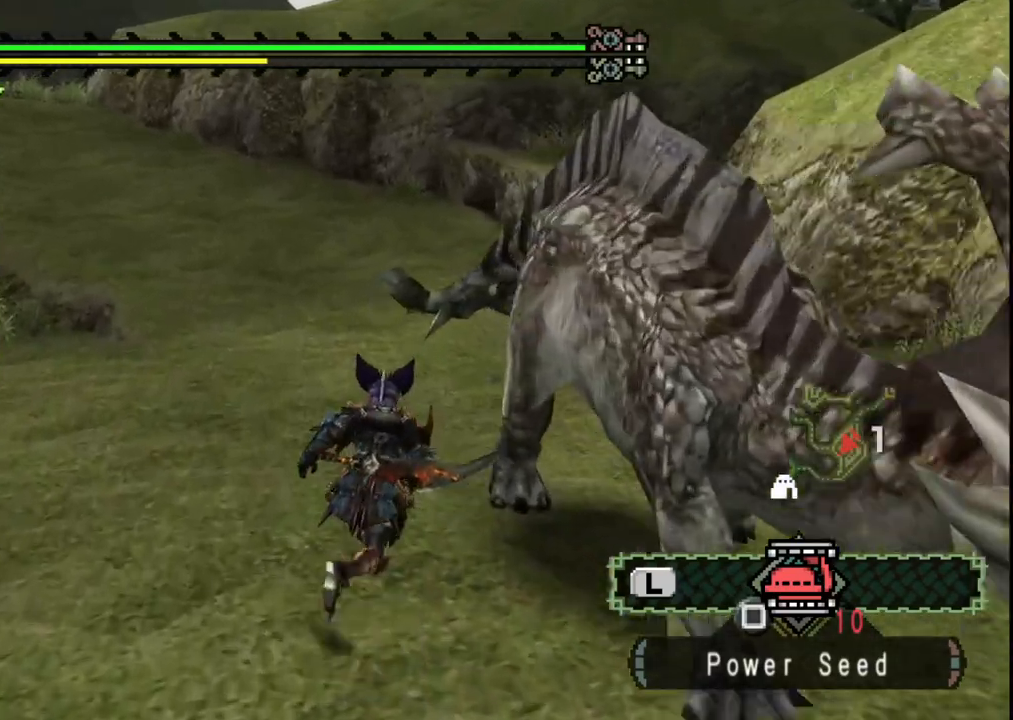
{"dt_ms": 1000, "buttons": [], "left_stick": "up", "right_stick": "center"}
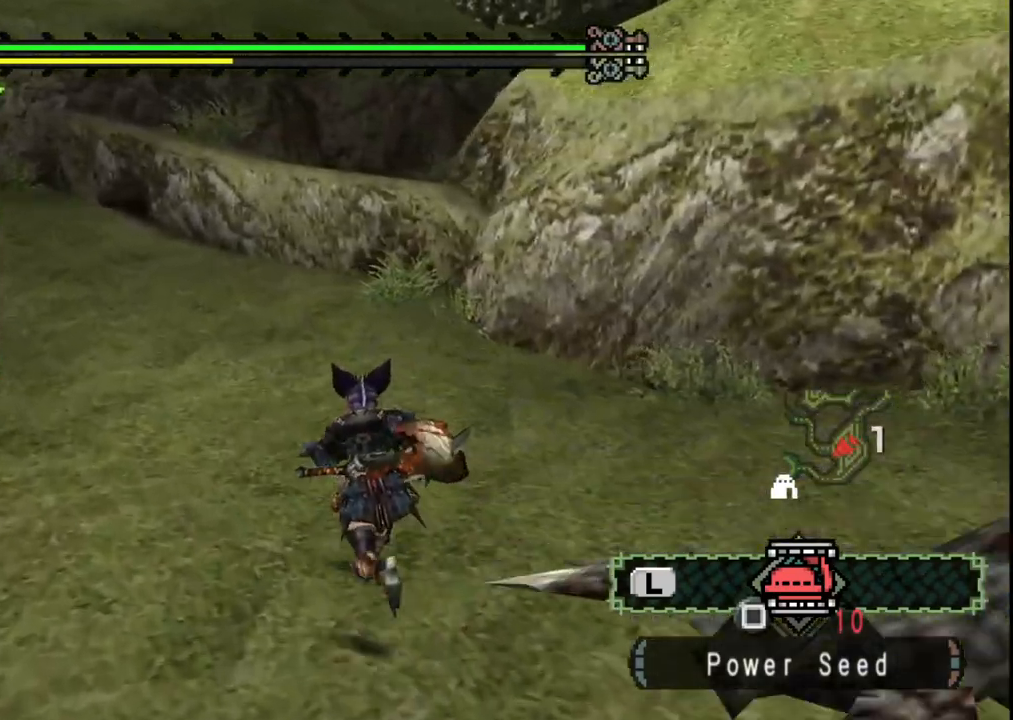
{"dt_ms": 500, "buttons": [], "left_stick": "up", "right_stick": "center", "events": []}